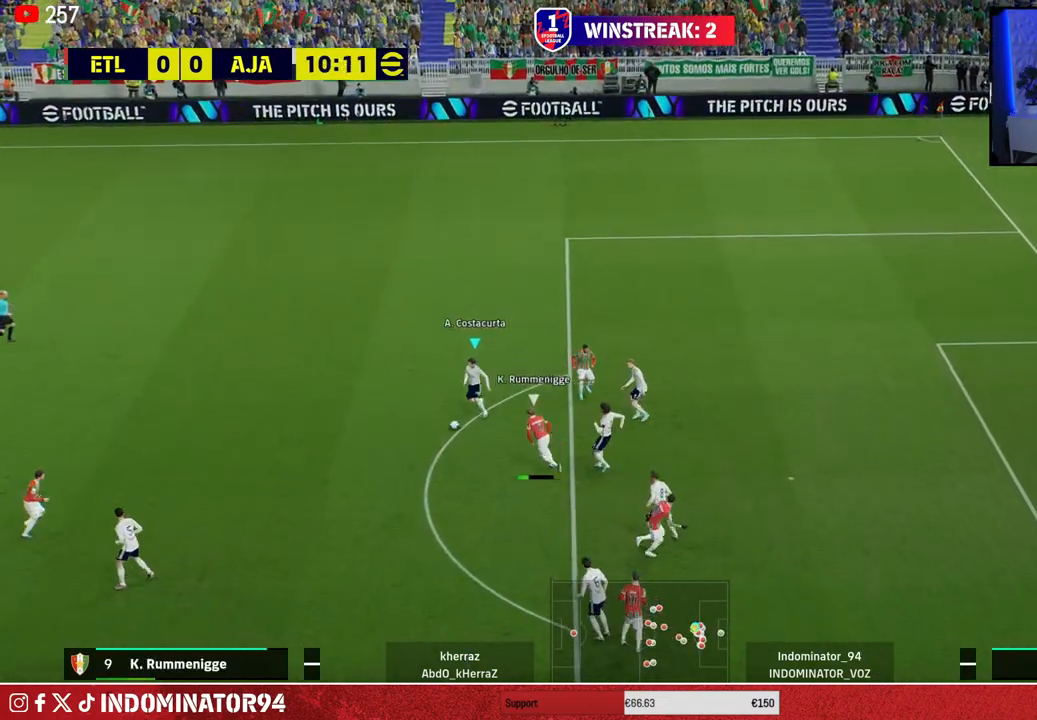
Gameplay with a controller (PlayStation layout); each line is a JSON object with the inputs held at the frame after it. "events" lists button and stick changes between this image and that frame as [ms after this image, input, new state], when the widget could be followed in between.
{"buttons": [], "left_stick": "left", "right_stick": "center", "events": [[333, "R1", "up"]]}
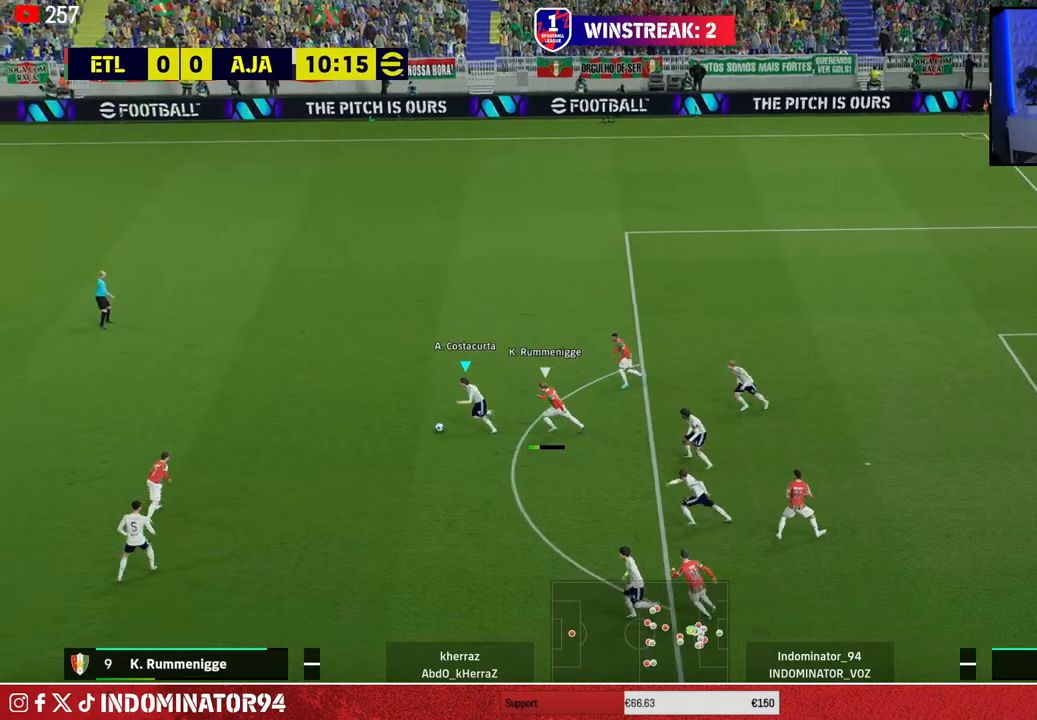
{"buttons": [], "left_stick": "down-left", "right_stick": "center", "events": [[100, "left_stick", "down-left"], [133, "TRIANGLE", "down"], [317, "TRIANGLE", "up"]]}
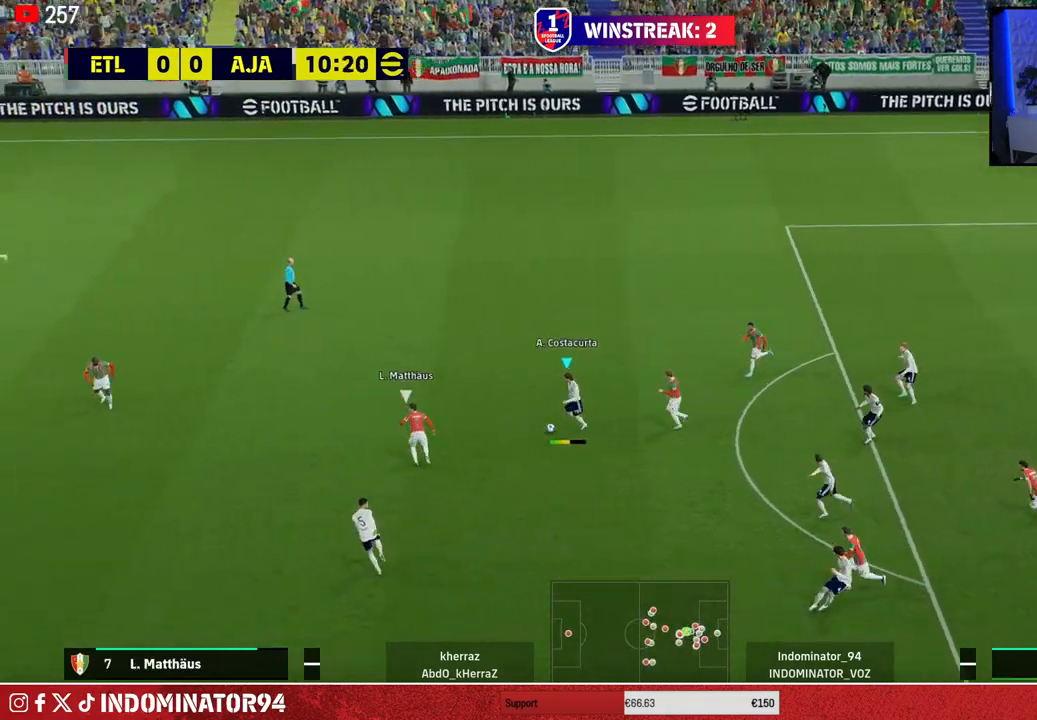
{"buttons": [], "left_stick": "down-left", "right_stick": "center", "events": []}
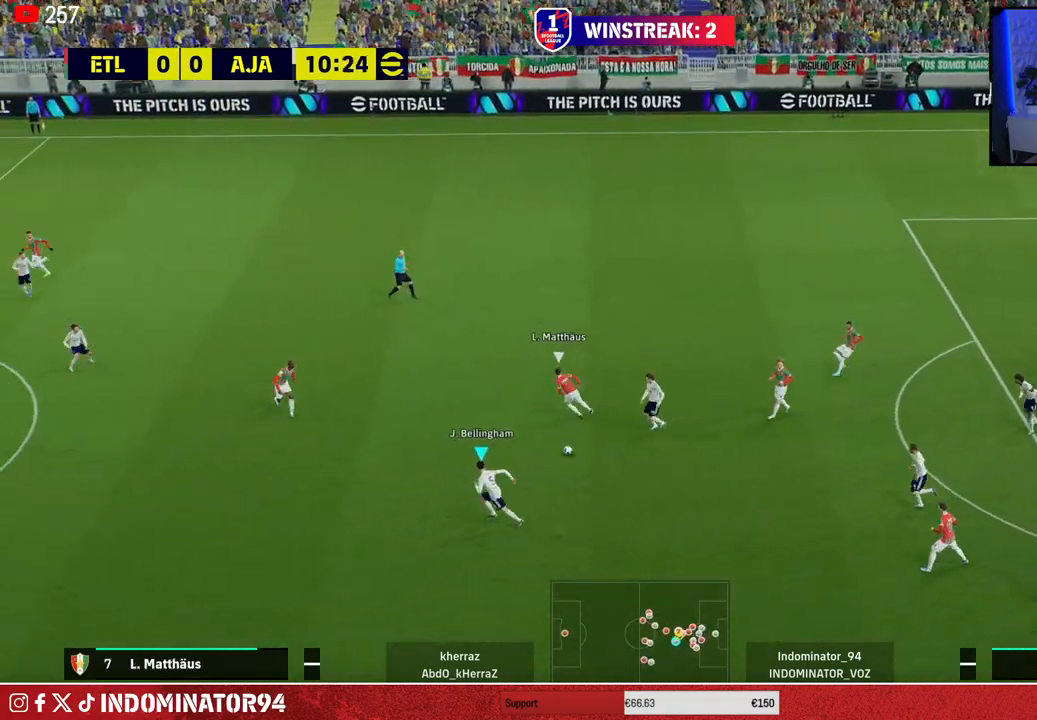
{"buttons": [], "left_stick": "down-left", "right_stick": "center", "events": []}
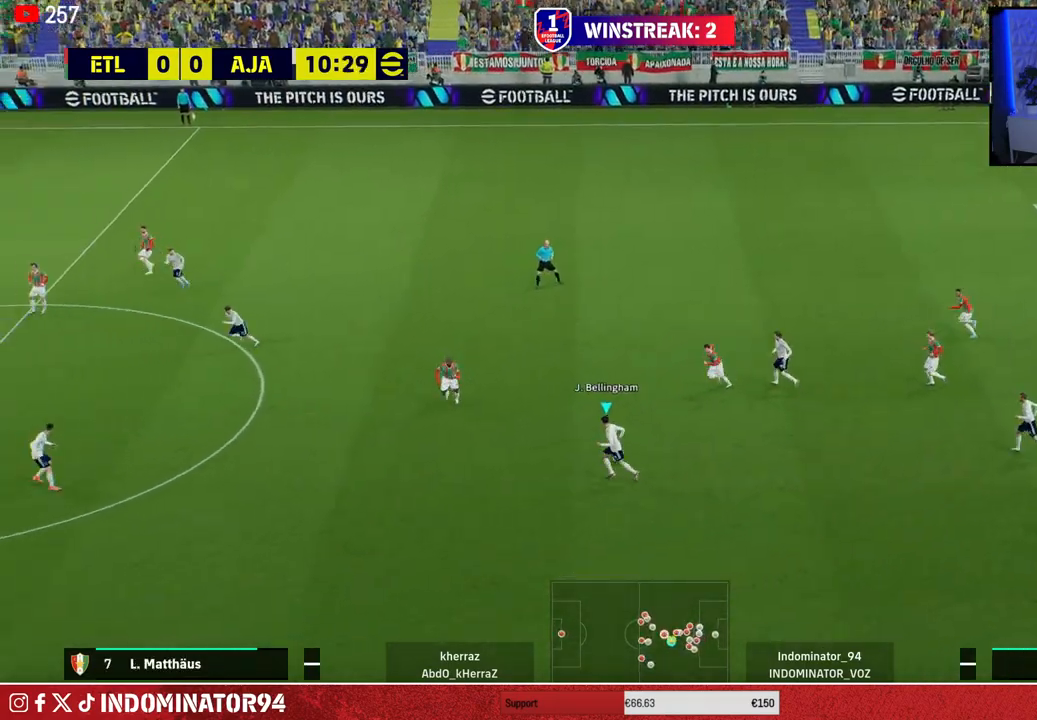
{"buttons": [], "left_stick": "center", "right_stick": "center", "events": [[117, "left_stick", "center"]]}
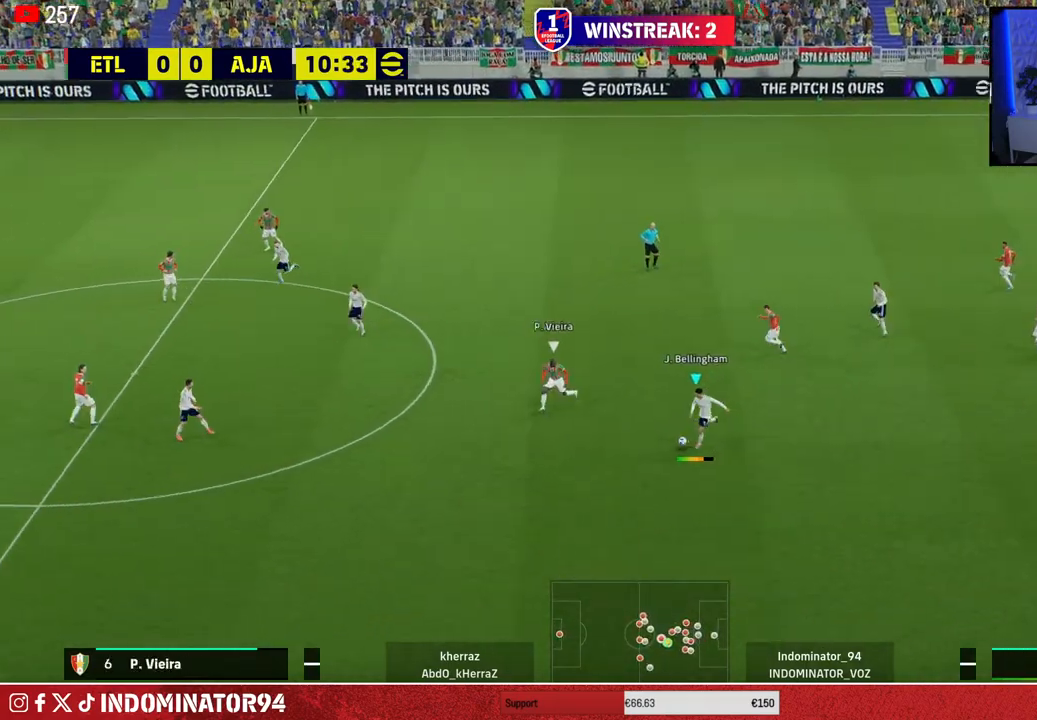
{"buttons": [], "left_stick": "up-right", "right_stick": "center", "events": [[83, "left_stick", "left"], [217, "R1", "down"], [217, "left_stick", "up-right"], [450, "R1", "up"]]}
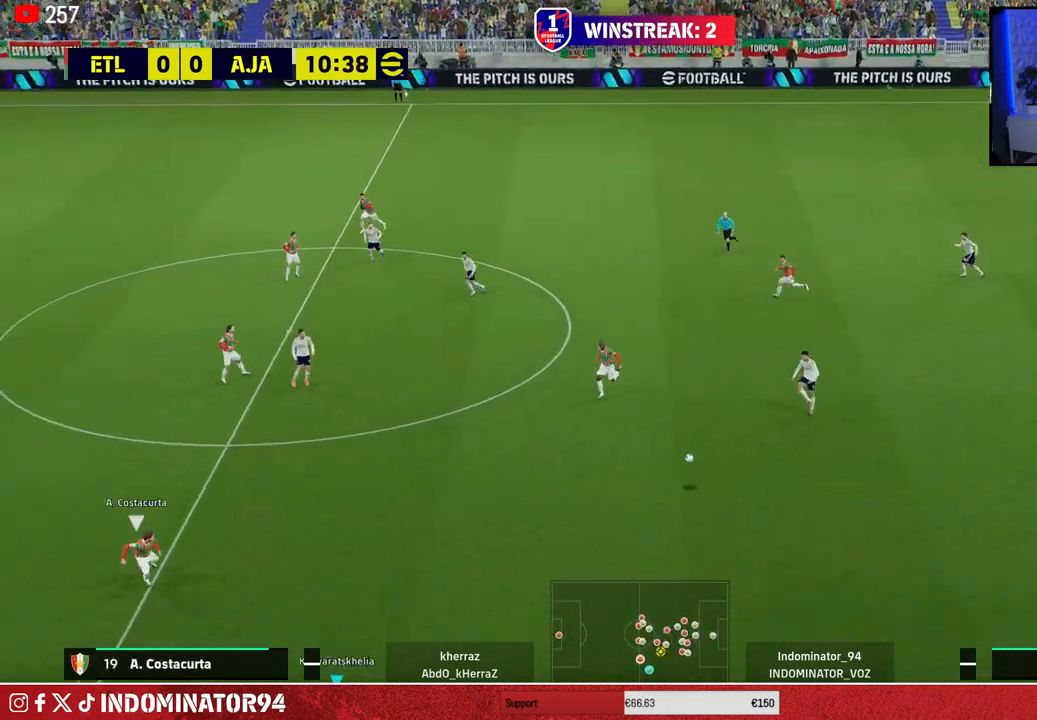
{"buttons": [], "left_stick": "up-left", "right_stick": "center", "events": [[100, "left_stick", "up-left"]]}
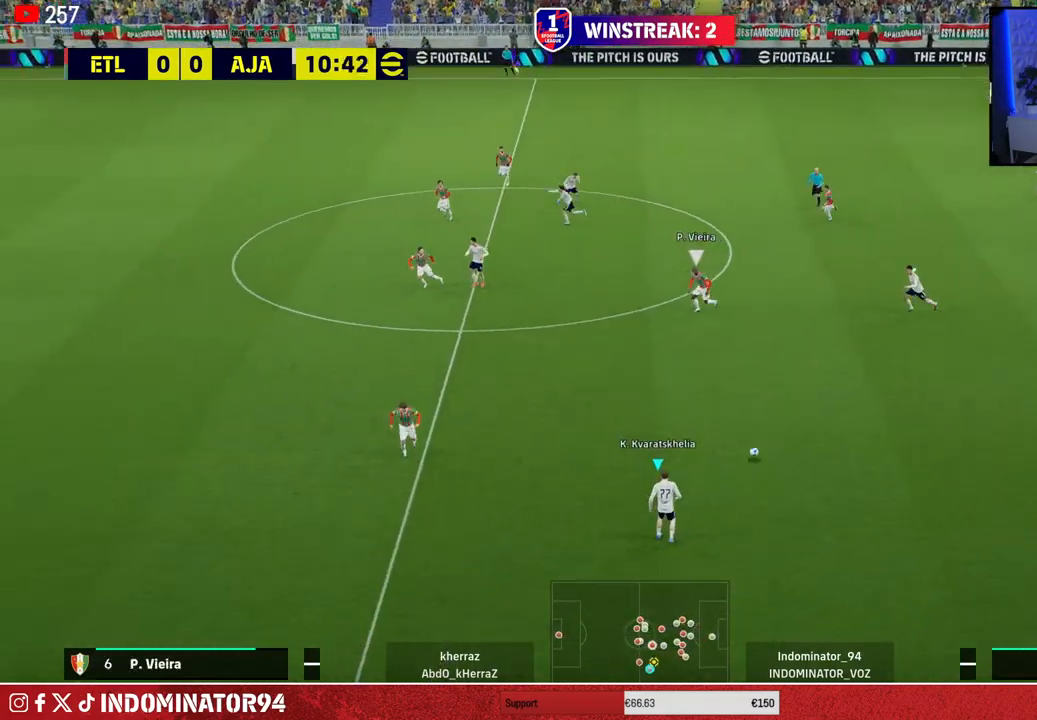
{"buttons": [], "left_stick": "up-right", "right_stick": "center", "events": [[433, "left_stick", "up-right"]]}
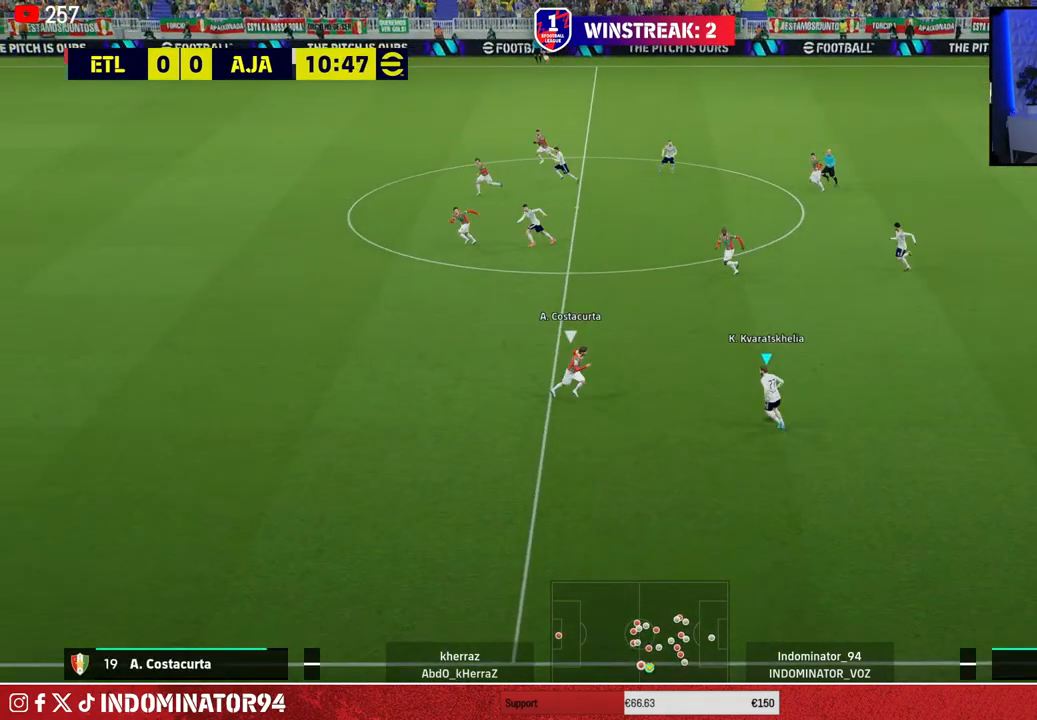
{"buttons": [], "left_stick": "up", "right_stick": "center", "events": [[200, "CROSS", "down"], [200, "left_stick", "up"], [217, "L1", "down"], [267, "CROSS", "up"], [317, "L1", "up"]]}
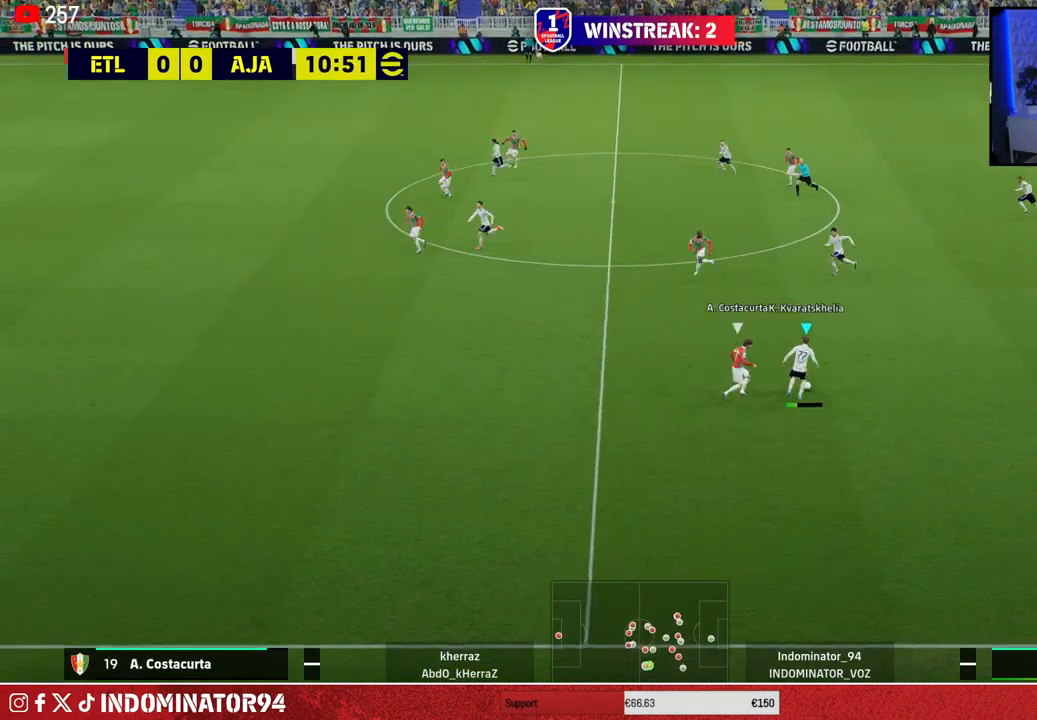
{"buttons": [], "left_stick": "down", "right_stick": "center", "events": [[200, "left_stick", "down-left"], [283, "left_stick", "down"]]}
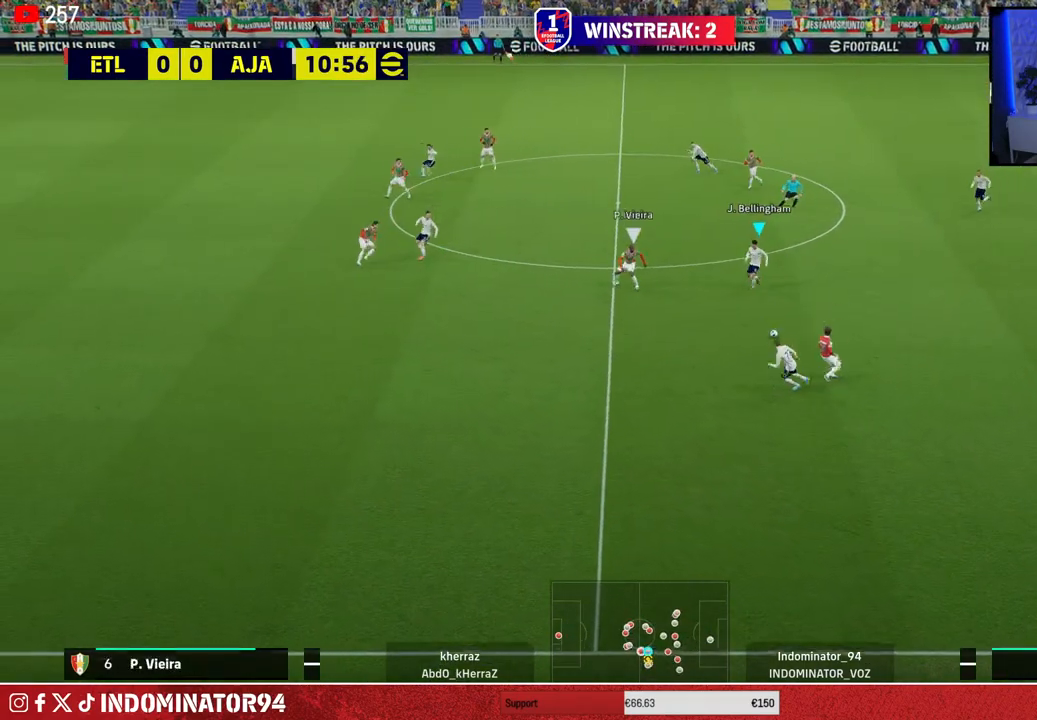
{"buttons": [], "left_stick": "left", "right_stick": "center", "events": [[133, "TRIANGLE", "down"], [133, "left_stick", "down-left"], [267, "TRIANGLE", "up"], [450, "left_stick", "left"]]}
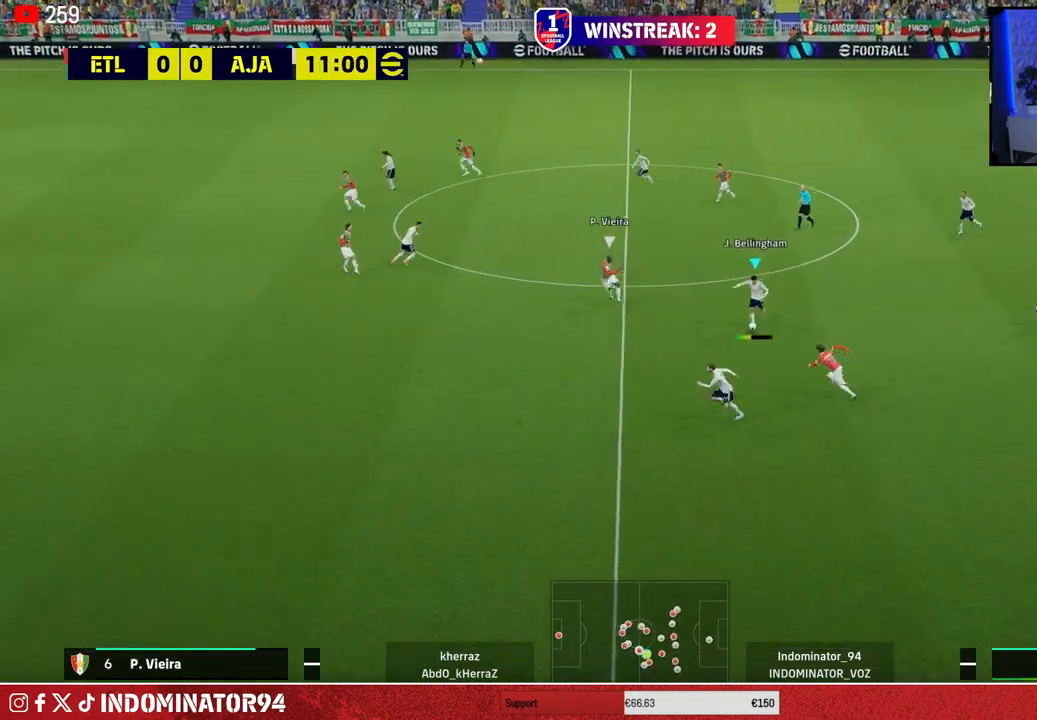
{"buttons": ["R1"], "left_stick": "left", "right_stick": "center", "events": [[33, "R1", "down"]]}
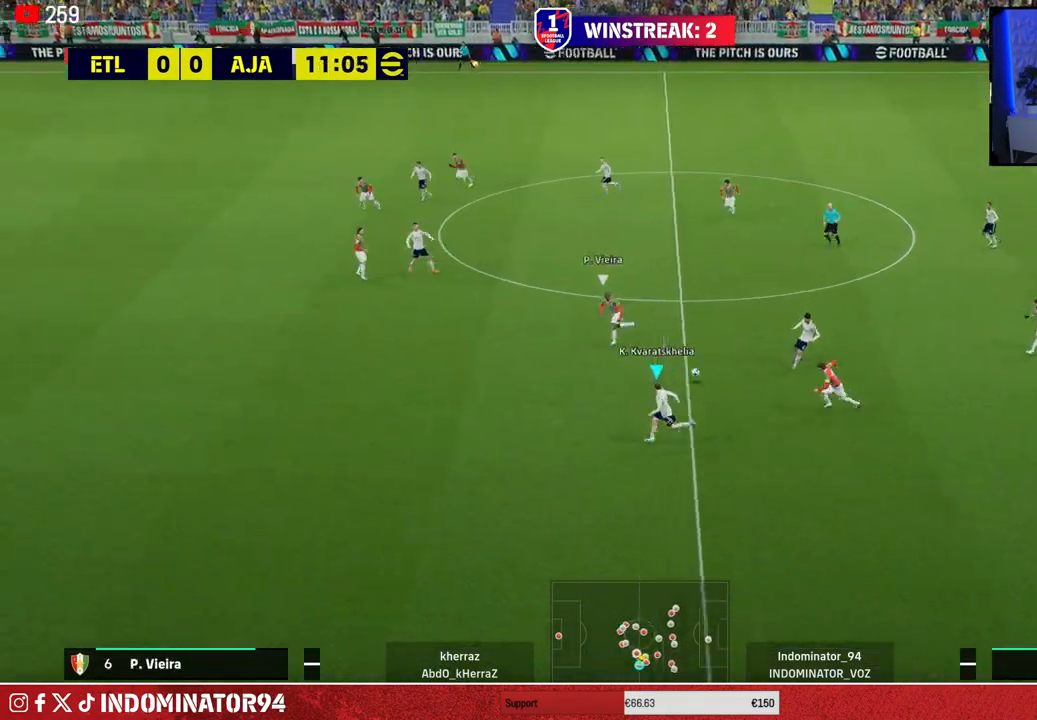
{"buttons": ["R1"], "left_stick": "left", "right_stick": "center", "events": []}
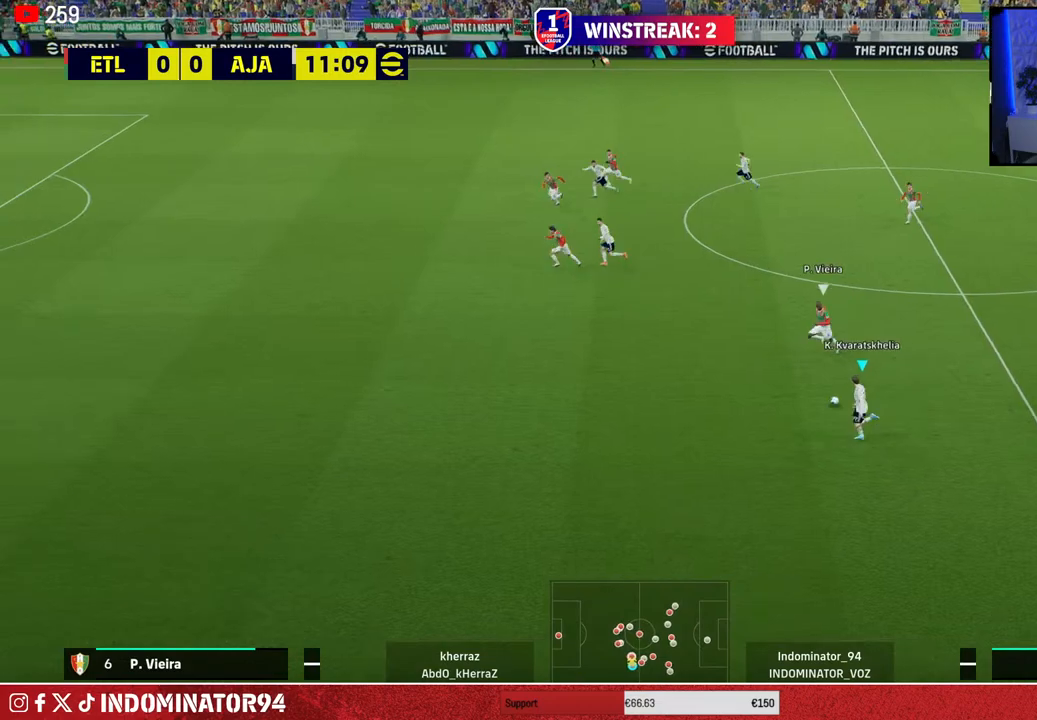
{"buttons": ["R1"], "left_stick": "left", "right_stick": "center", "events": []}
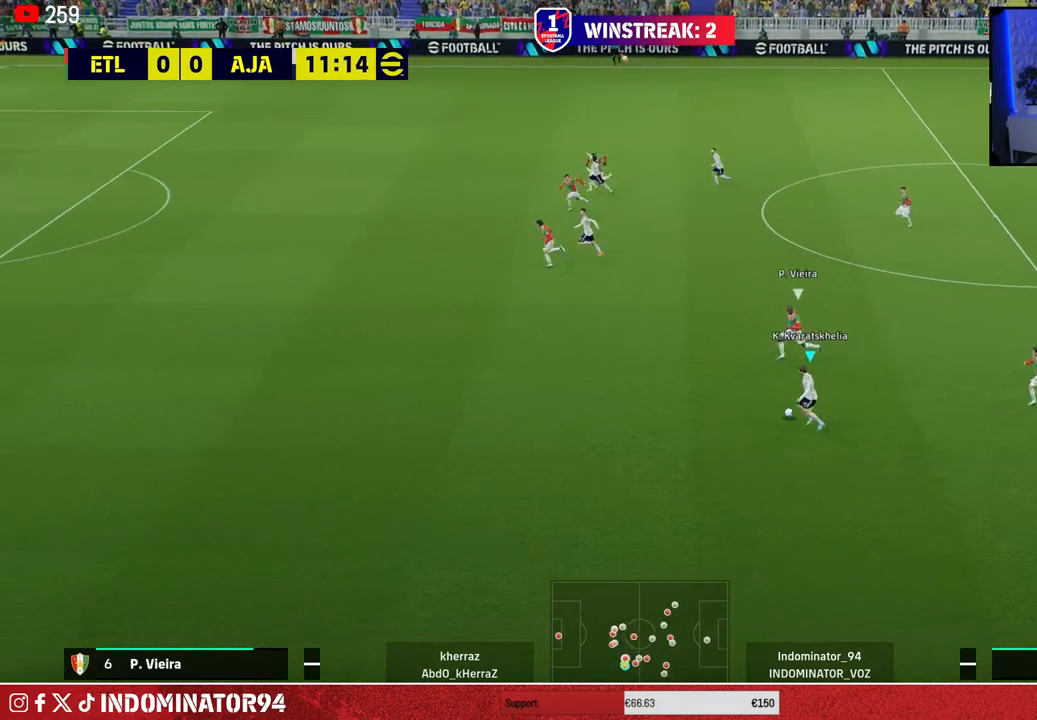
{"buttons": [], "left_stick": "up-left", "right_stick": "center", "events": [[183, "R1", "up"], [217, "left_stick", "up-left"]]}
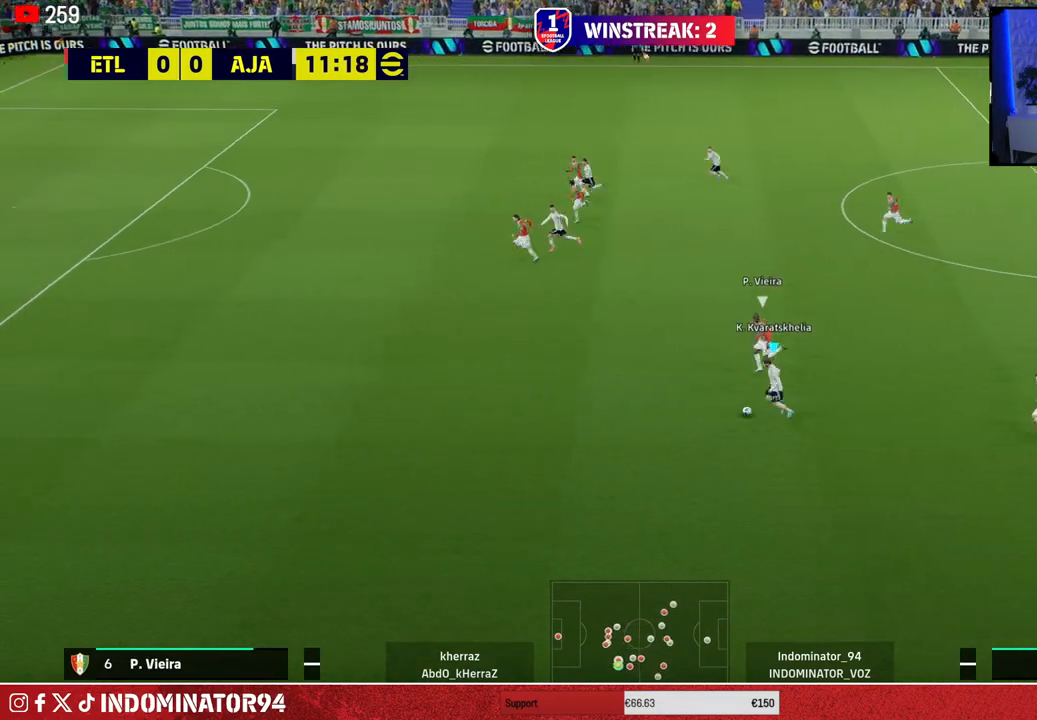
{"buttons": [], "left_stick": "up", "right_stick": "center", "events": [[33, "left_stick", "up"]]}
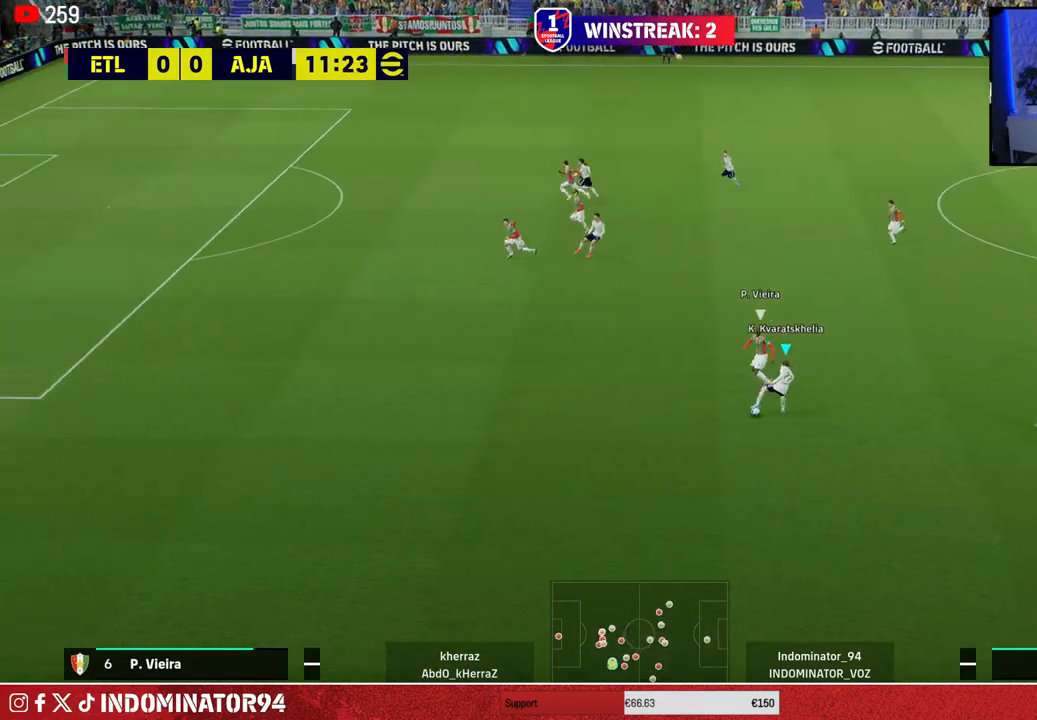
{"buttons": ["R1"], "left_stick": "up", "right_stick": "center", "events": [[133, "R1", "down"], [350, "TRIANGLE", "down"], [417, "TRIANGLE", "up"]]}
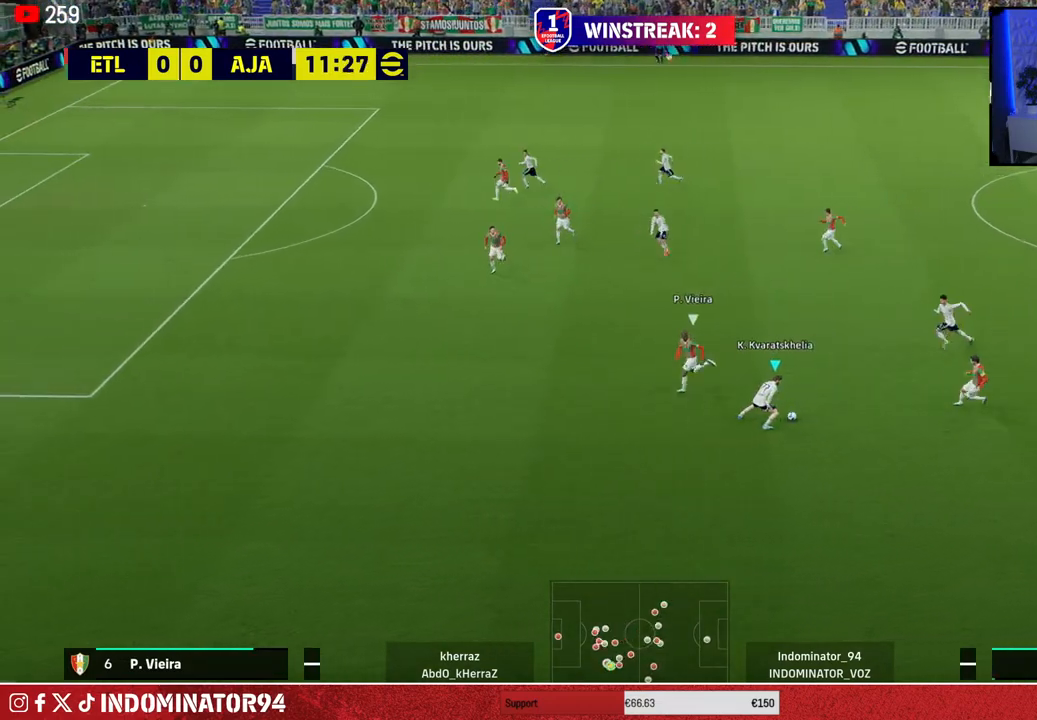
{"buttons": [], "left_stick": "up-left", "right_stick": "center", "events": [[267, "left_stick", "up-left"], [400, "R1", "up"]]}
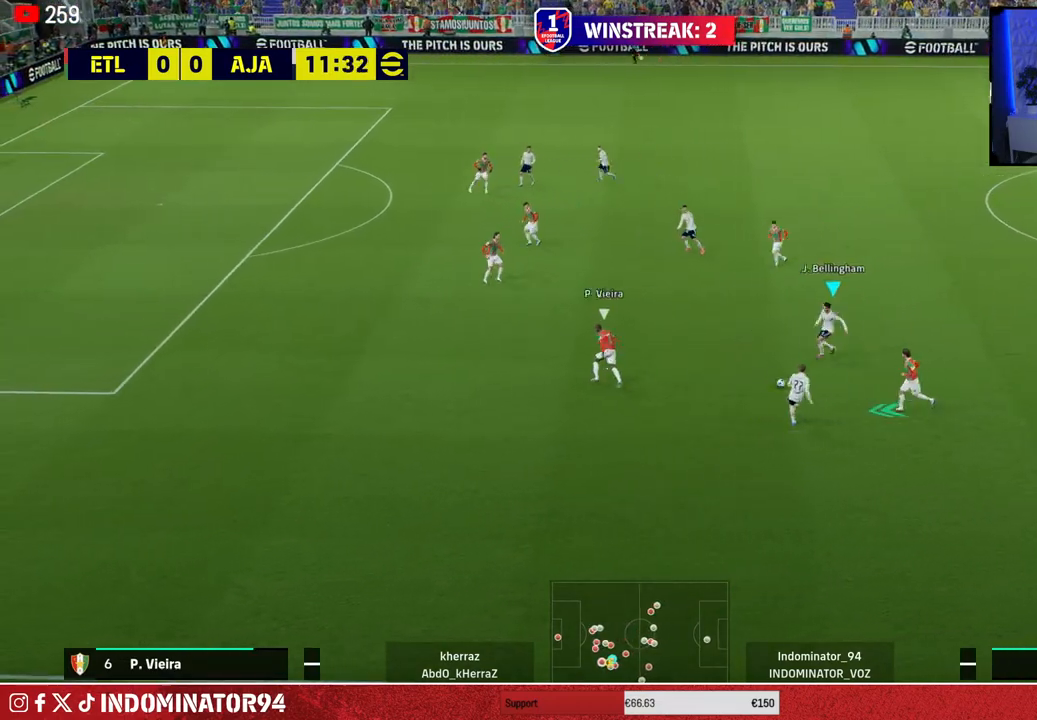
{"buttons": [], "left_stick": "left", "right_stick": "center", "events": [[450, "left_stick", "left"]]}
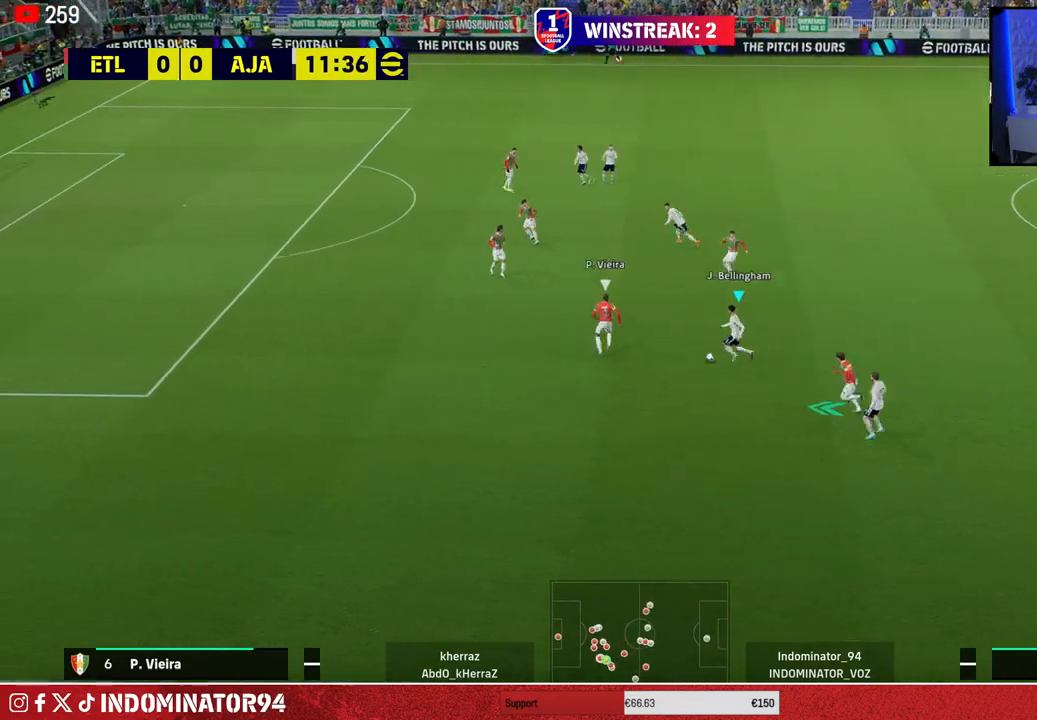
{"buttons": ["R1"], "left_stick": "left", "right_stick": "center", "events": [[33, "R1", "down"]]}
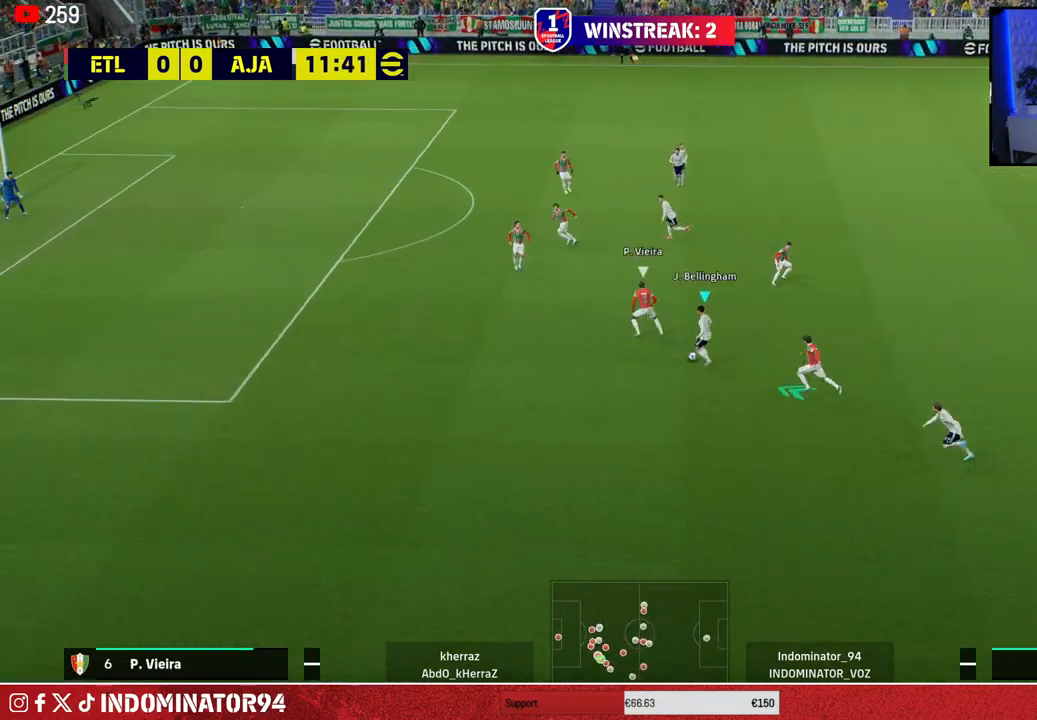
{"buttons": ["R1"], "left_stick": "left", "right_stick": "center", "events": []}
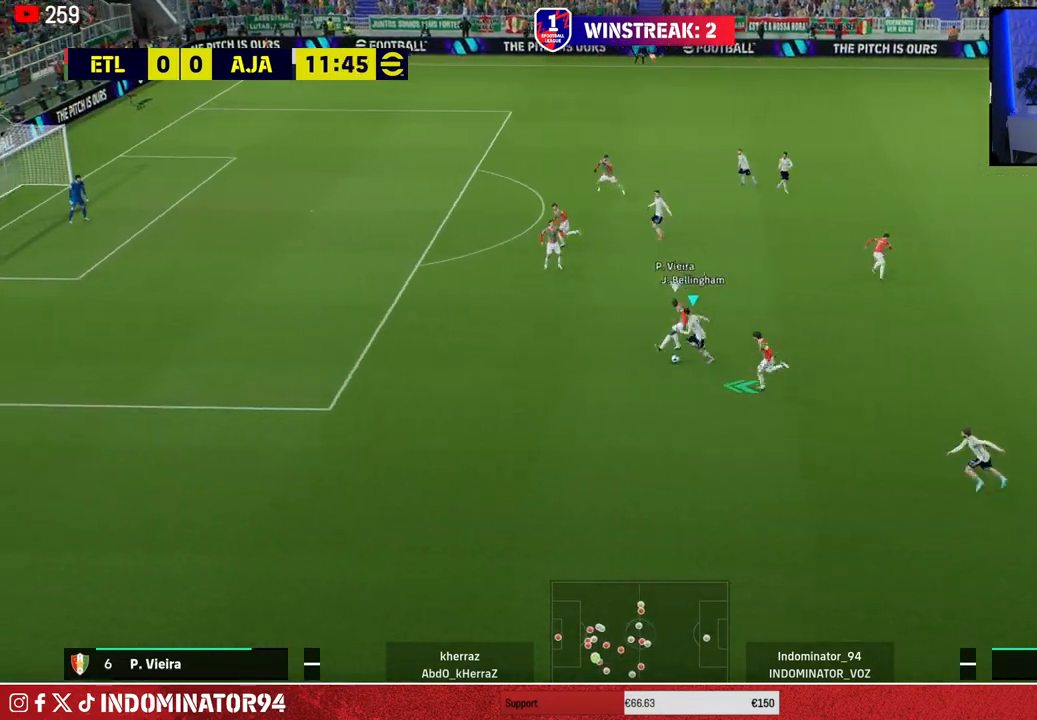
{"buttons": ["R1"], "left_stick": "up-right", "right_stick": "center", "events": [[417, "left_stick", "up"], [483, "left_stick", "up-right"]]}
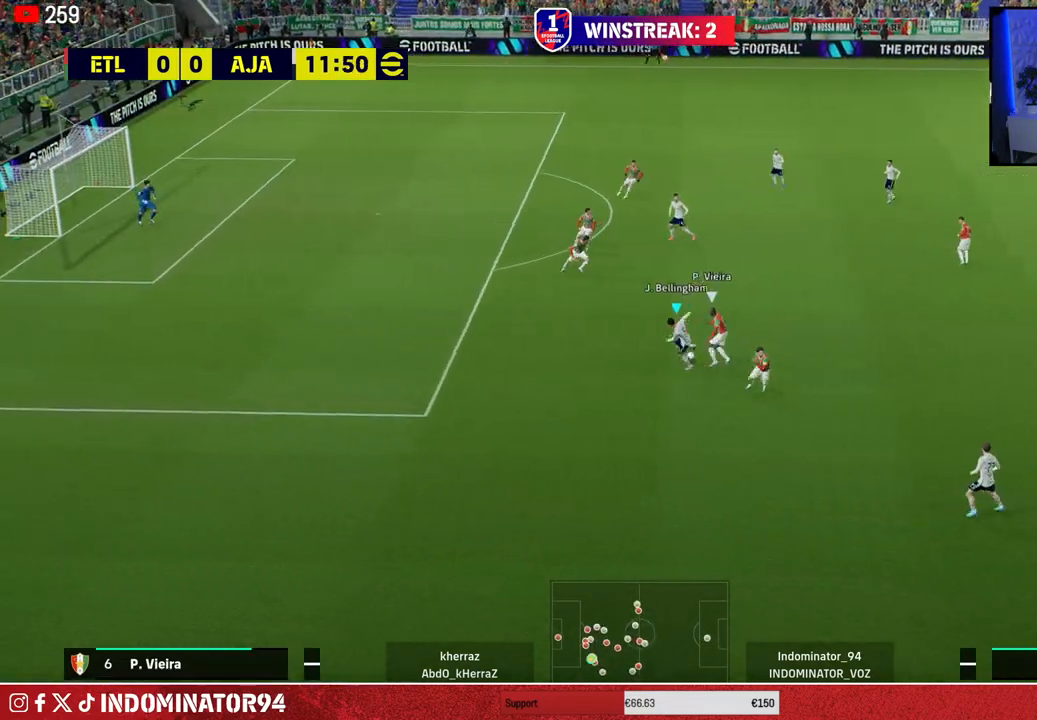
{"buttons": ["SQUARE", "R1"], "left_stick": "down-right", "right_stick": "center", "events": [[317, "right_stick", "up-right"], [350, "left_stick", "down-right"], [417, "right_stick", "center"], [500, "SQUARE", "down"]]}
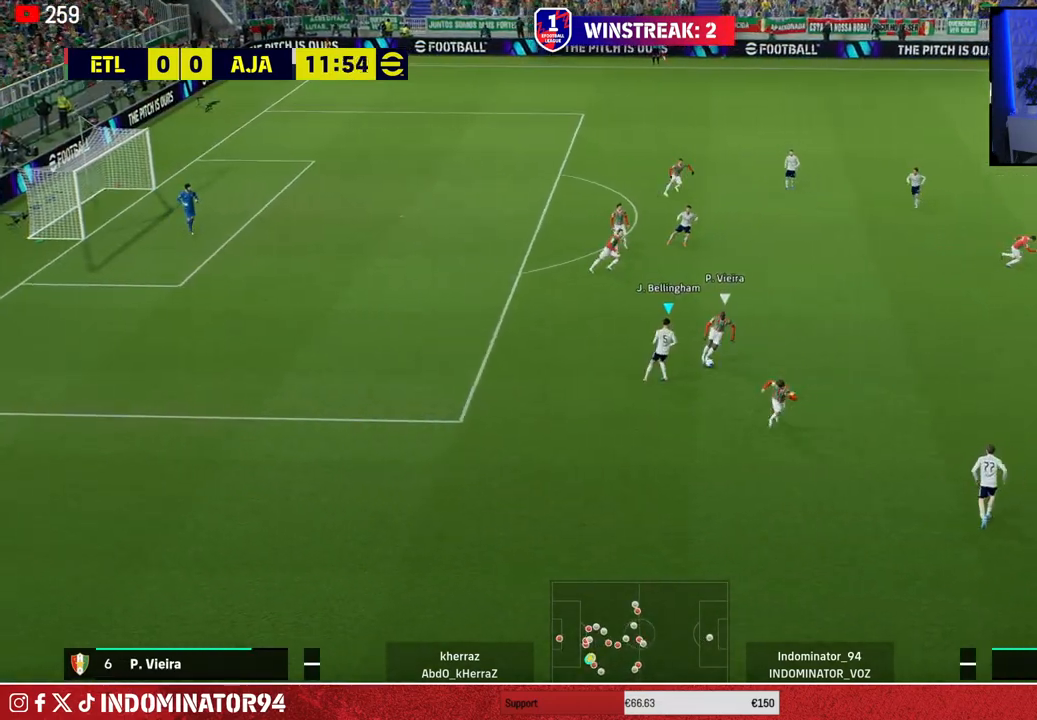
{"buttons": ["SQUARE", "R1"], "left_stick": "down-right", "right_stick": "center", "events": []}
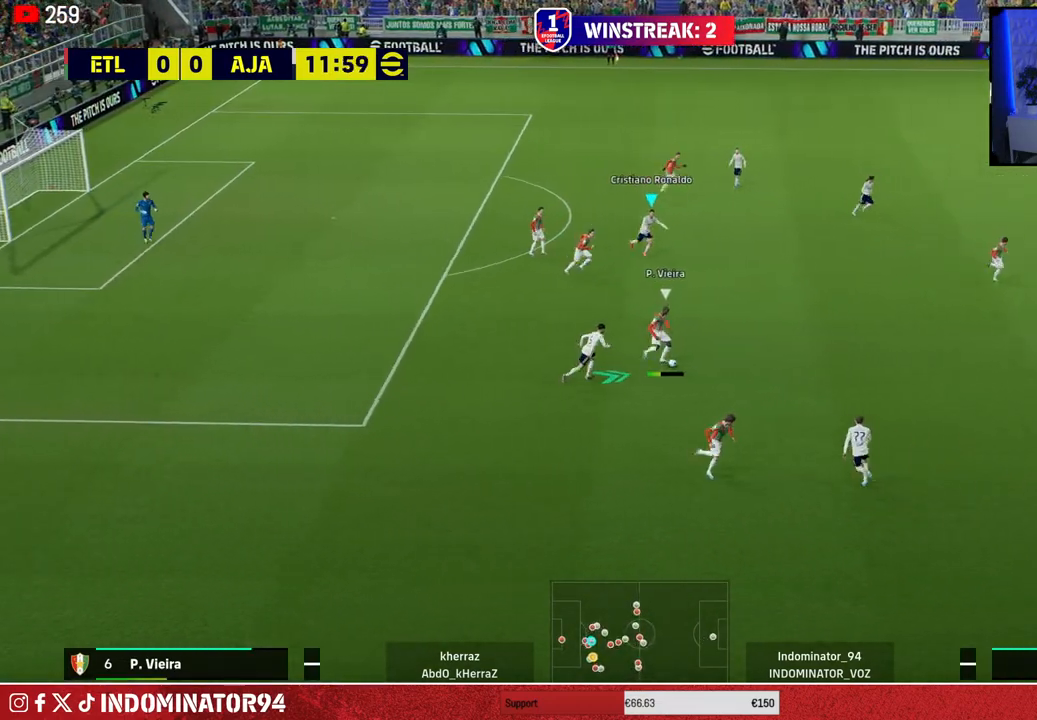
{"buttons": ["R1"], "left_stick": "down-left", "right_stick": "center", "events": [[50, "SQUARE", "up"], [183, "right_stick", "right"], [250, "left_stick", "down"], [317, "right_stick", "center"], [383, "left_stick", "down-left"]]}
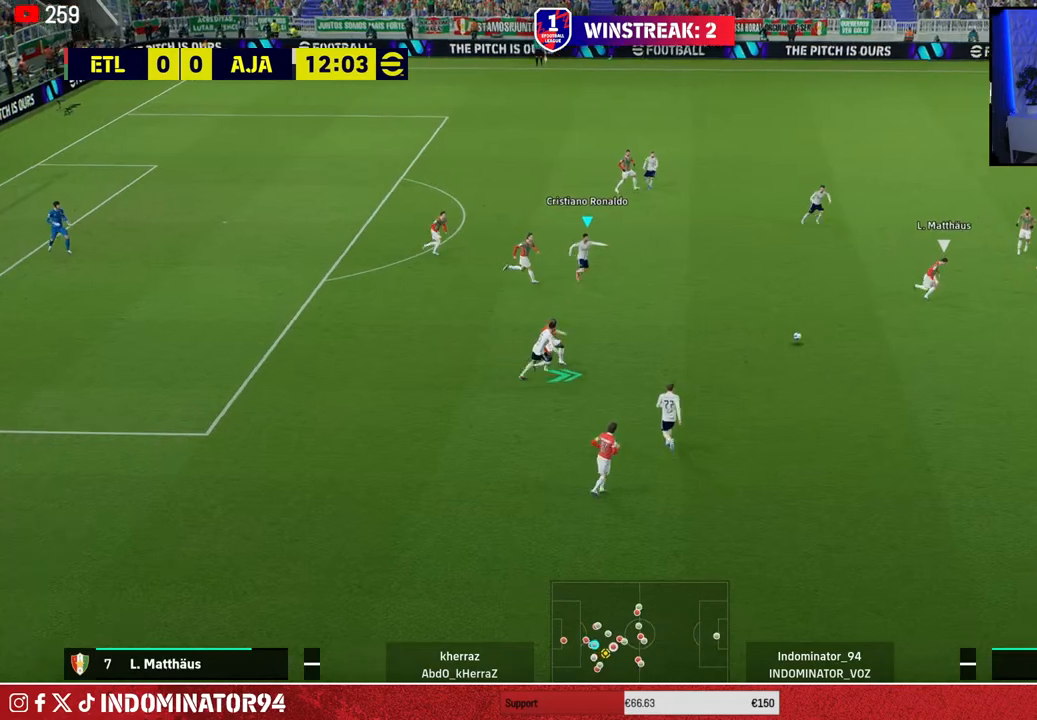
{"buttons": ["CROSS", "R1"], "left_stick": "down", "right_stick": "center", "events": [[150, "left_stick", "down"], [383, "CROSS", "down"]]}
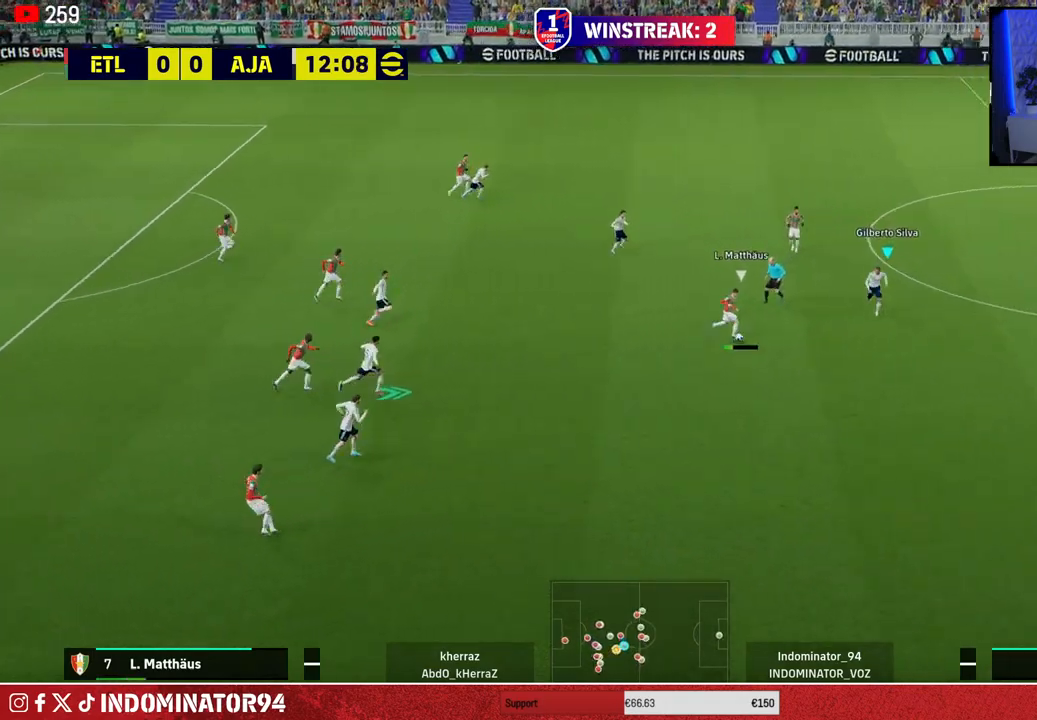
{"buttons": ["CROSS", "R1"], "left_stick": "down", "right_stick": "center", "events": []}
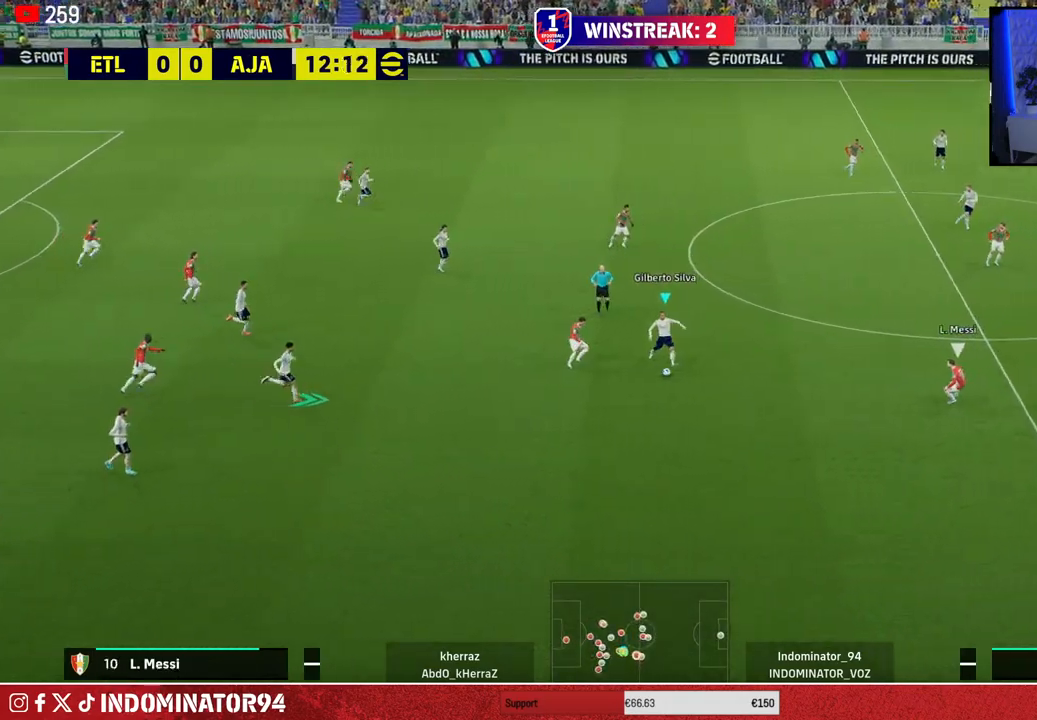
{"buttons": ["R1"], "left_stick": "up", "right_stick": "center", "events": [[50, "left_stick", "left"], [67, "L1", "down"], [100, "left_stick", "up-left"], [200, "CROSS", "up"], [200, "L1", "up"], [200, "R1", "up"], [300, "R1", "down"], [367, "left_stick", "up"]]}
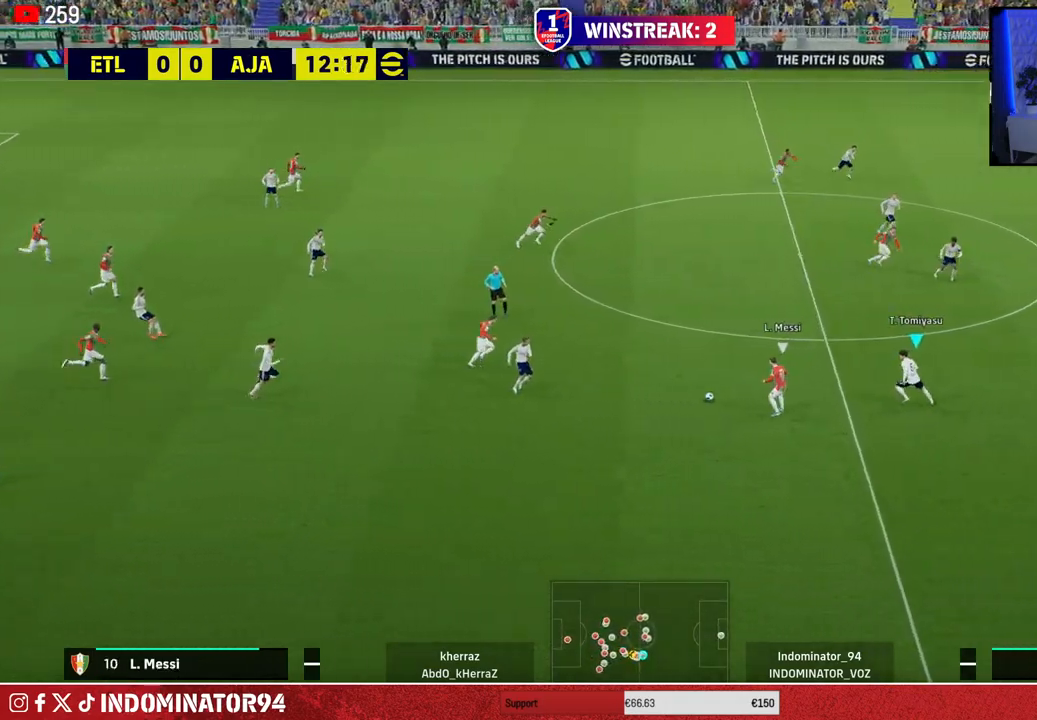
{"buttons": ["CROSS", "R1"], "left_stick": "up-left", "right_stick": "center", "events": [[100, "right_stick", "up-right"], [150, "left_stick", "left"], [200, "right_stick", "center"], [350, "CROSS", "down"], [467, "left_stick", "up-left"]]}